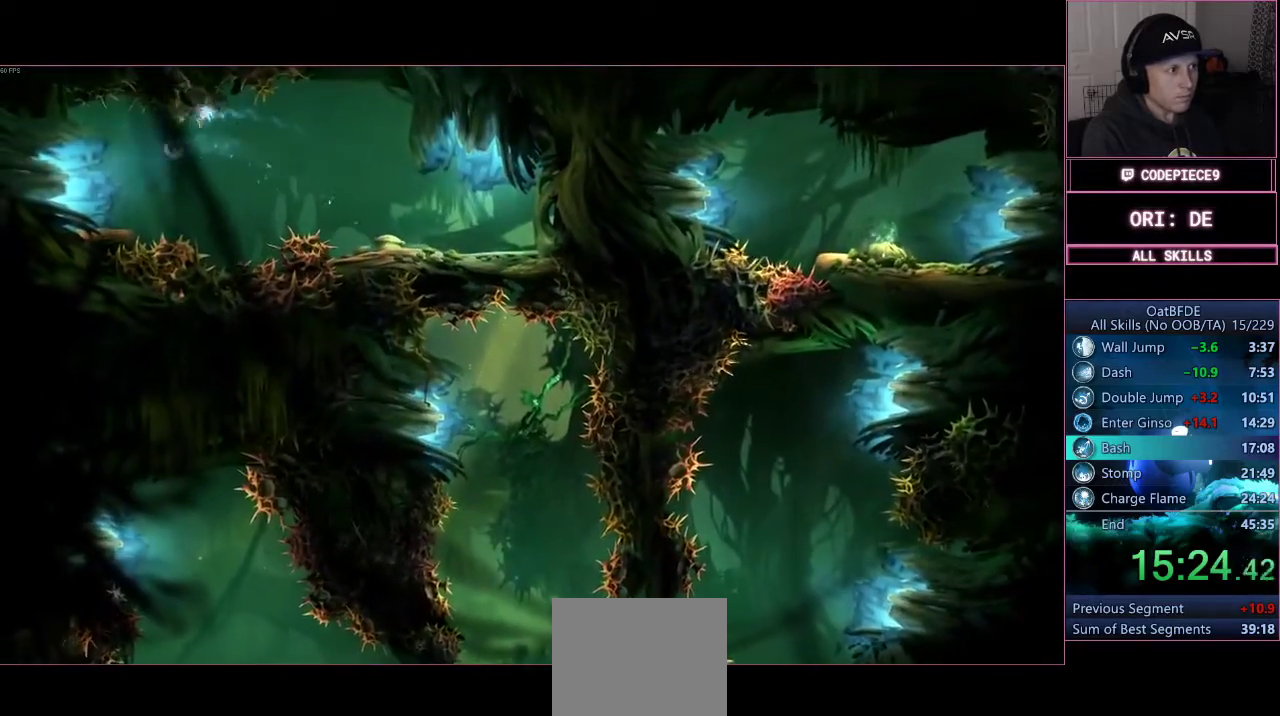
Gameplay with a controller (PlayStation layout); each line is a JSON object with the inputs held at the frame after it (dt_ms = milliseconds from this image to that frame). "events" lists button and stick changes between this image and that frame as [ms after this image, input, new state], when the widget could be followed in between. Not read: R3.
{"dt_ms": 500, "buttons": ["R1", "R2"], "left_stick": "left", "right_stick": "center"}
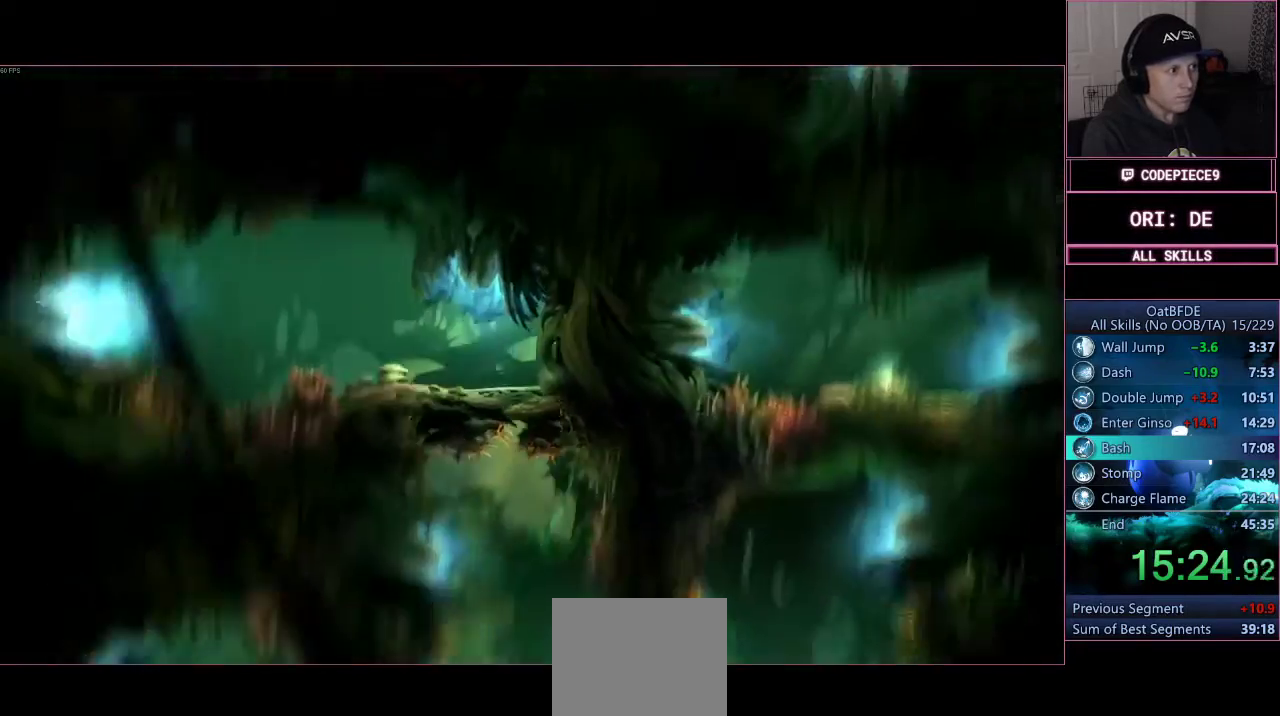
{"dt_ms": 500, "buttons": [], "left_stick": "left", "right_stick": "center"}
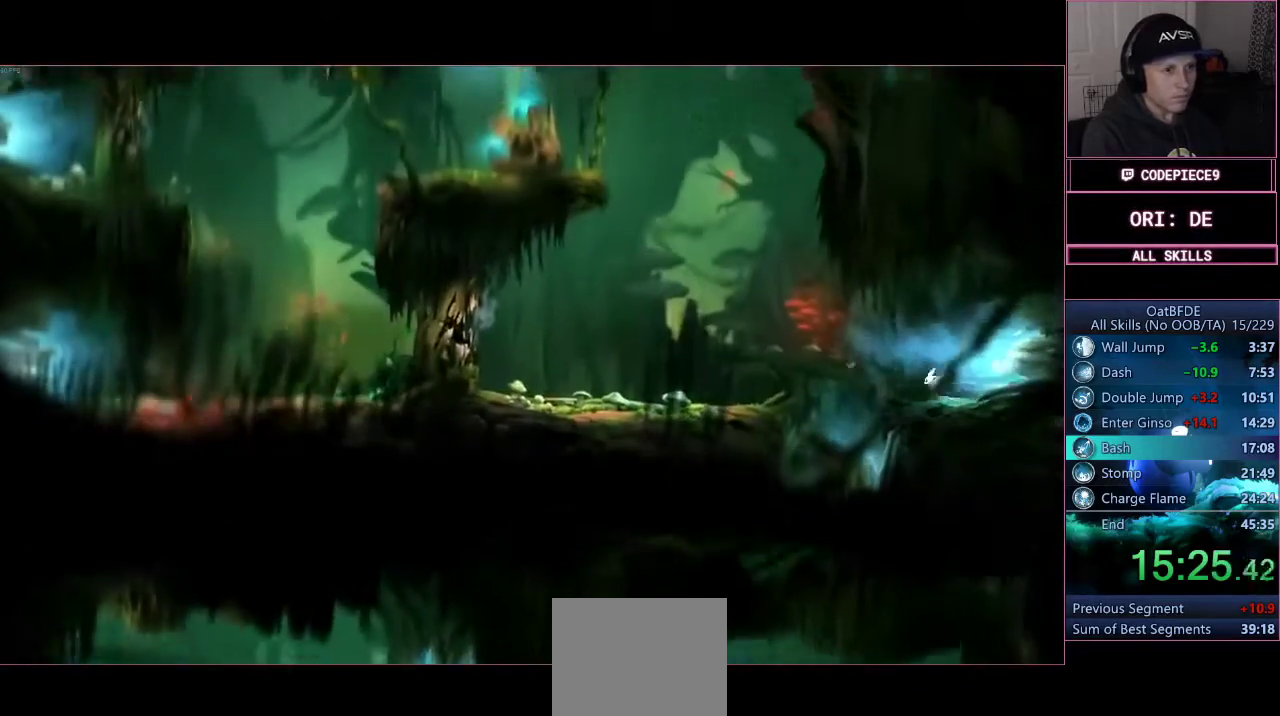
{"dt_ms": 500, "buttons": [], "left_stick": "right", "right_stick": "center", "events": [[400, "left_stick", "right"]]}
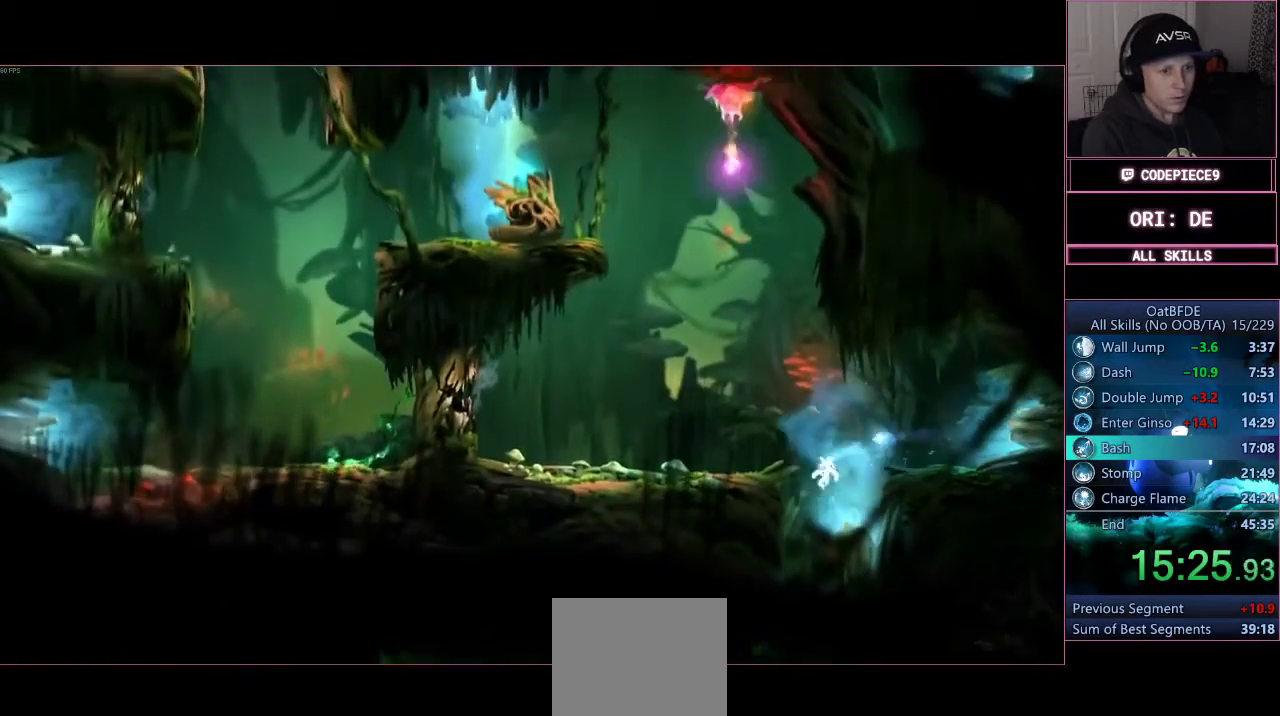
{"dt_ms": 500, "buttons": [], "left_stick": "center", "right_stick": "center", "events": [[167, "left_stick", "center"]]}
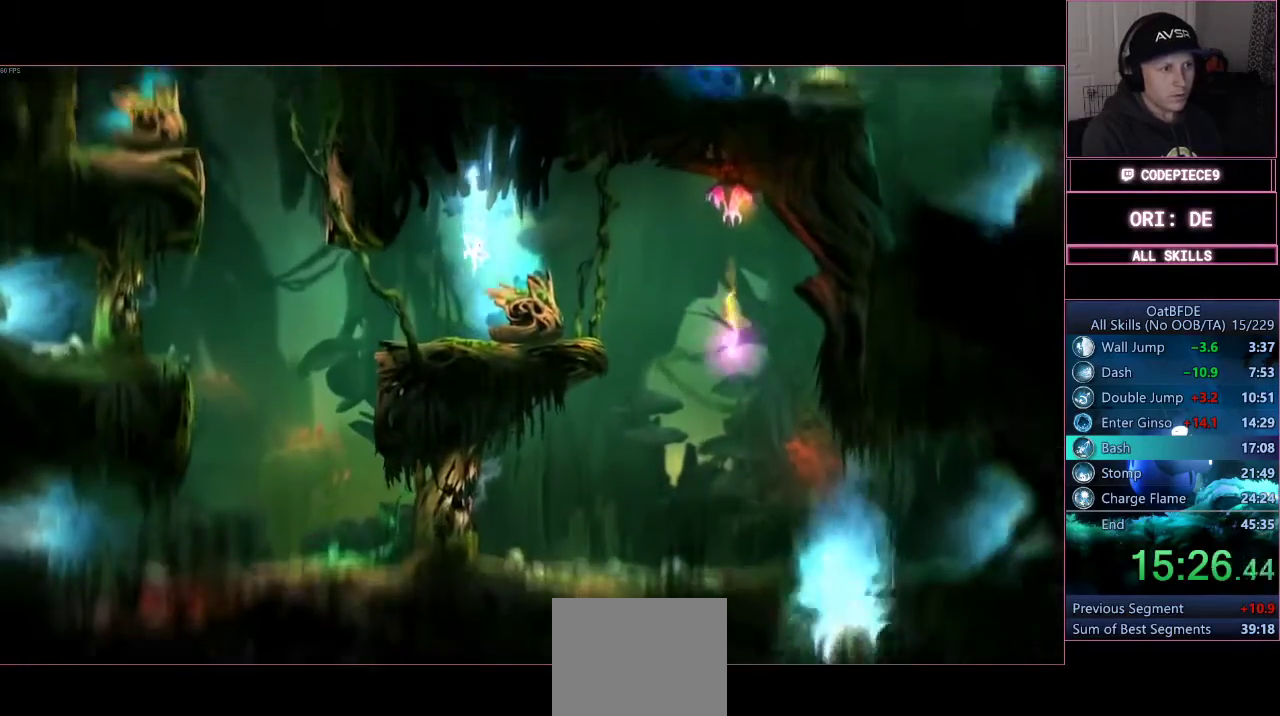
{"dt_ms": 500, "buttons": ["R2"], "left_stick": "right", "right_stick": "center", "events": [[200, "L2", "down"], [200, "left_stick", "right"], [267, "L2", "up"], [267, "R2", "down"]]}
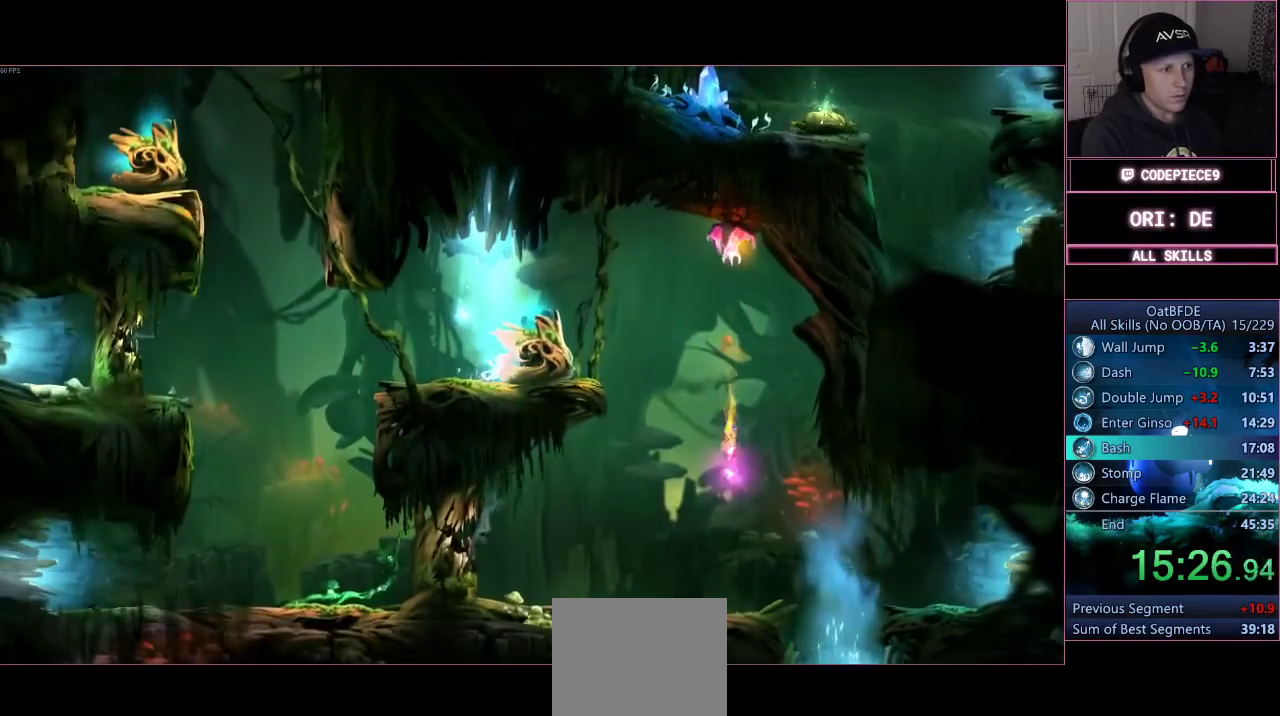
{"dt_ms": 500, "buttons": ["R2"], "left_stick": "right", "right_stick": "center", "events": []}
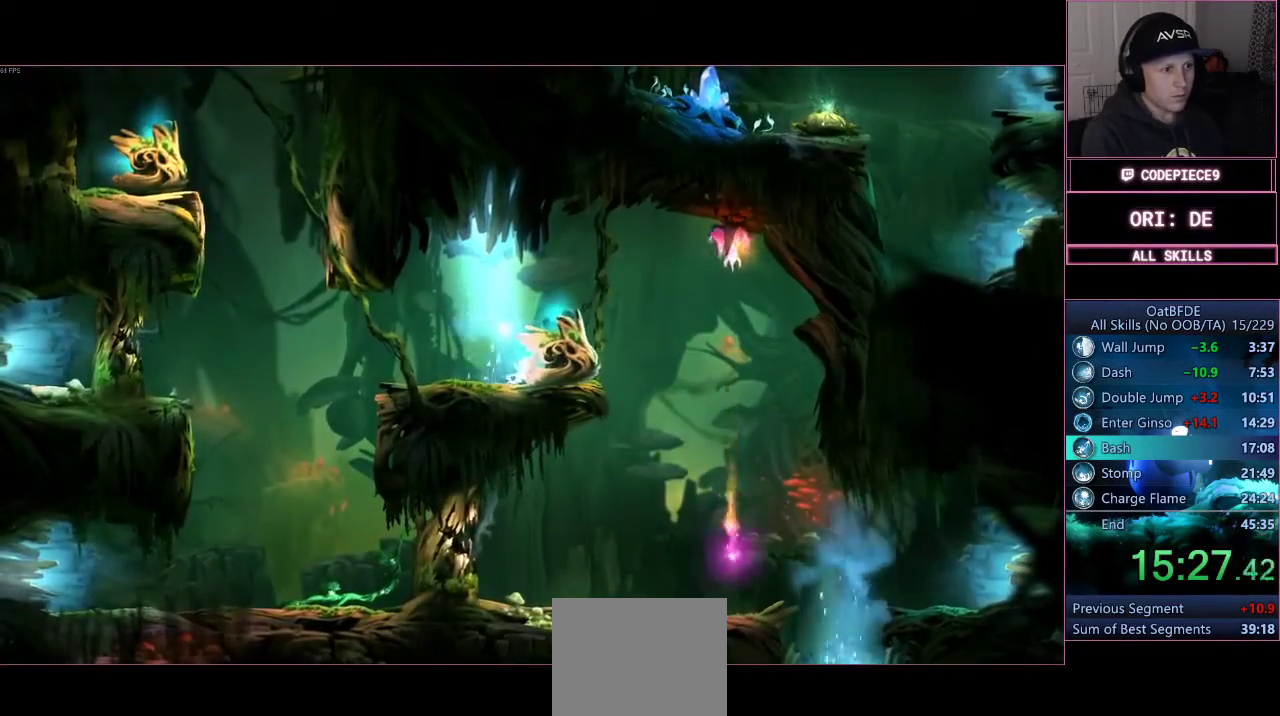
{"dt_ms": 500, "buttons": ["R2"], "left_stick": "right", "right_stick": "center", "events": []}
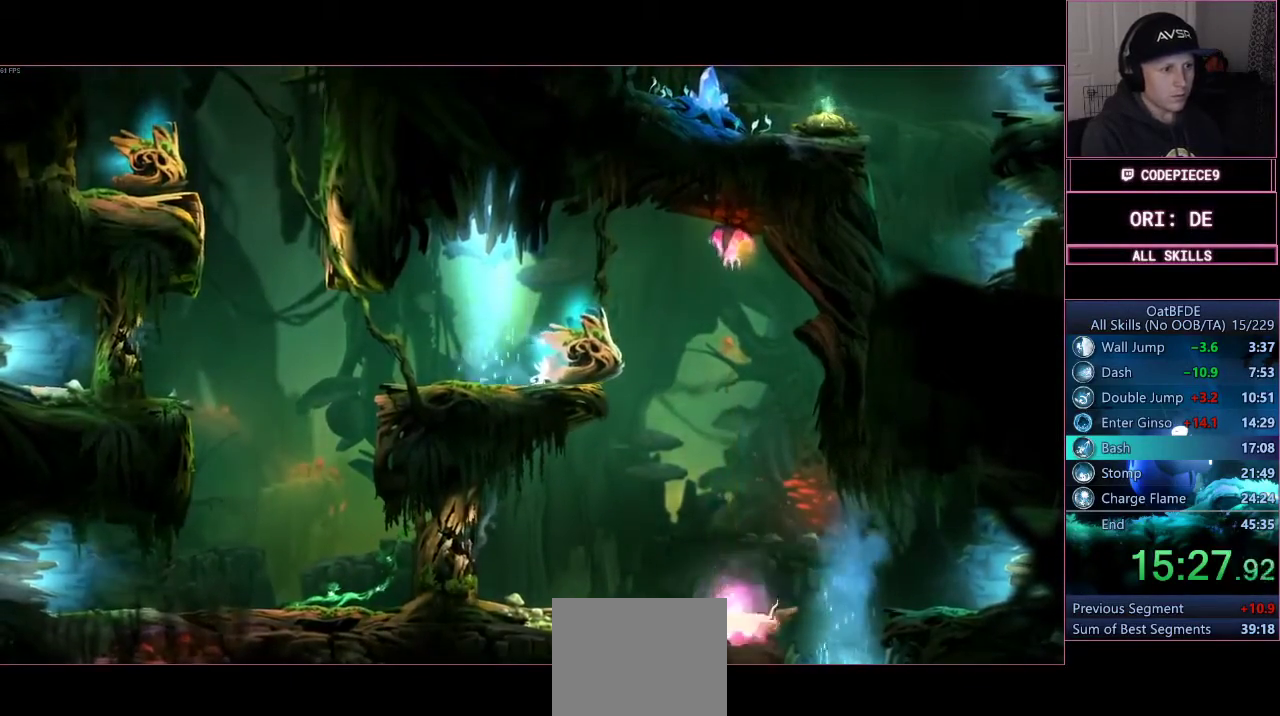
{"dt_ms": 500, "buttons": ["R2"], "left_stick": "right", "right_stick": "center", "events": []}
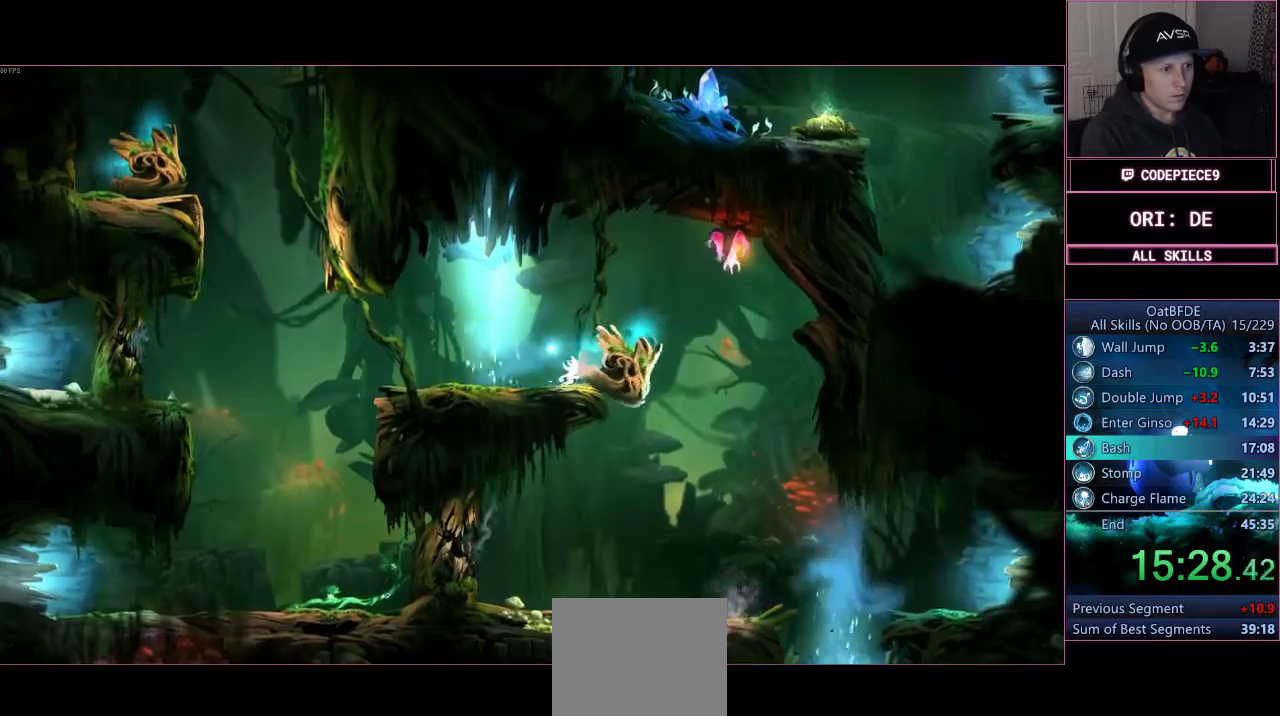
{"dt_ms": 500, "buttons": ["R2"], "left_stick": "center", "right_stick": "center", "events": [[233, "left_stick", "center"]]}
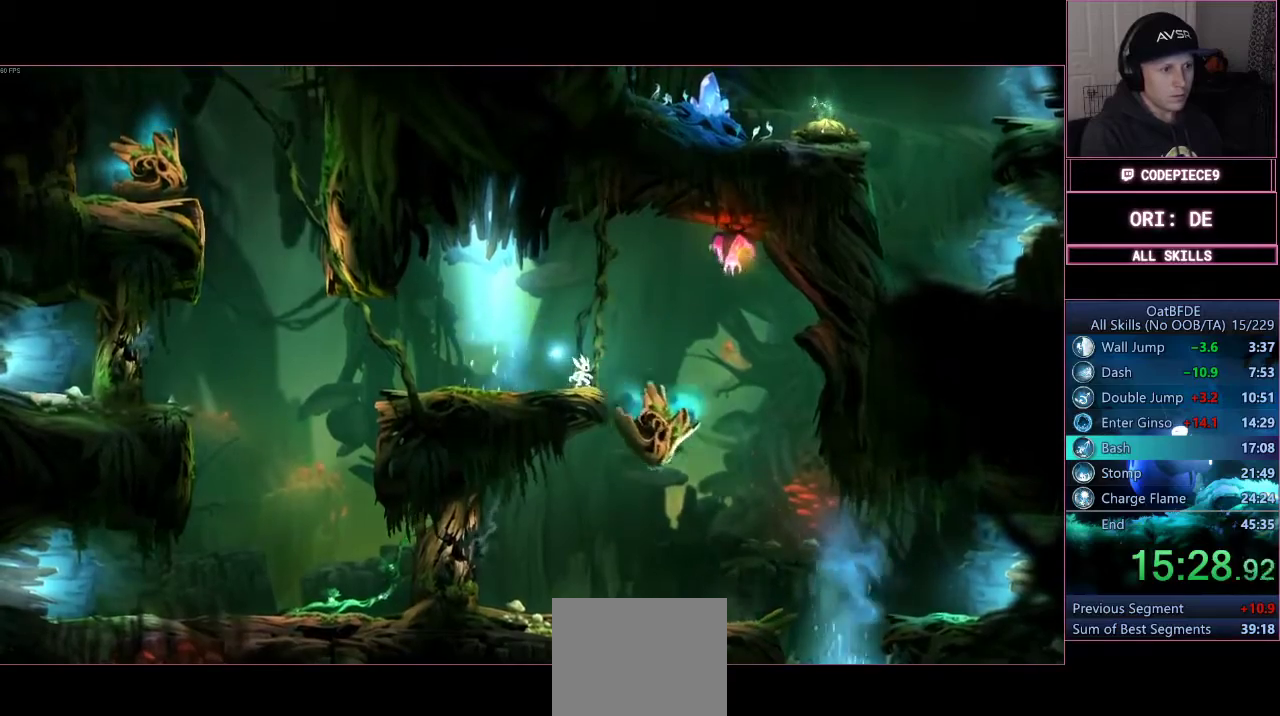
{"dt_ms": 1000, "buttons": [], "left_stick": "right", "right_stick": "center"}
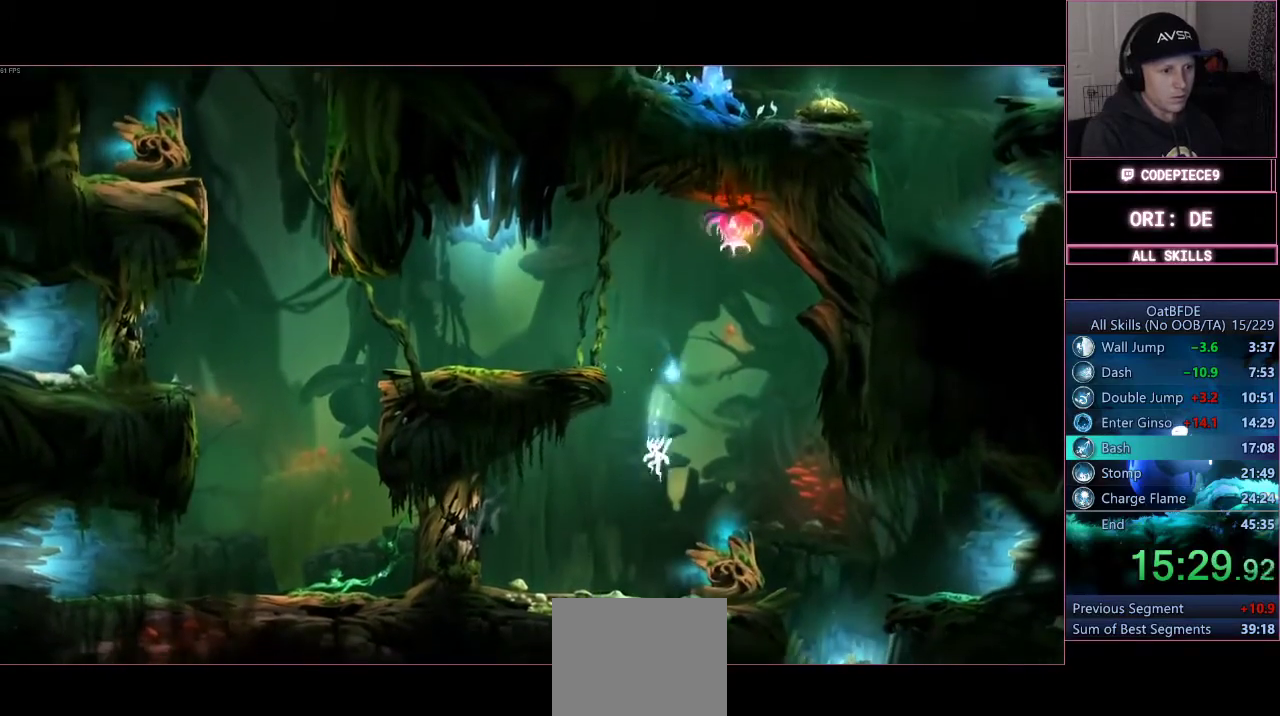
{"dt_ms": 500, "buttons": ["R2"], "left_stick": "right", "right_stick": "center", "events": [[400, "R2", "down"]]}
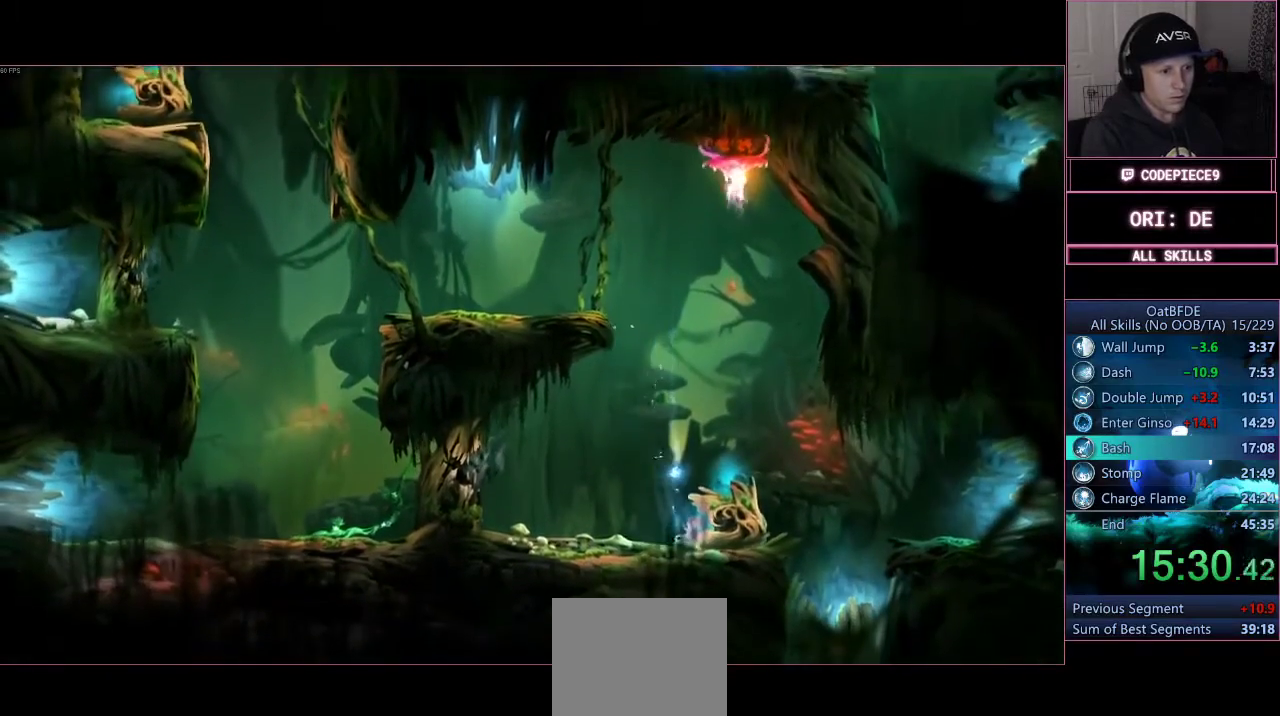
{"dt_ms": 500, "buttons": ["R2"], "left_stick": "center", "right_stick": "center", "events": [[333, "left_stick", "center"]]}
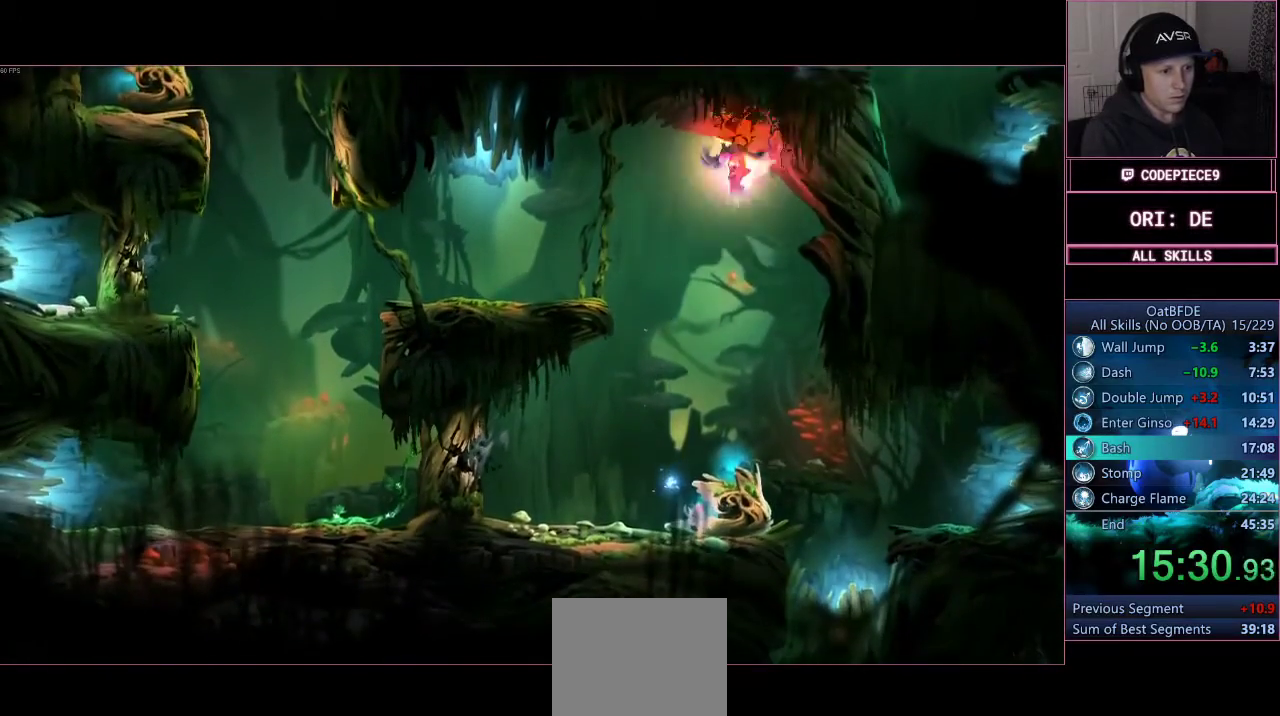
{"dt_ms": 500, "buttons": ["R2"], "left_stick": "center", "right_stick": "center", "events": []}
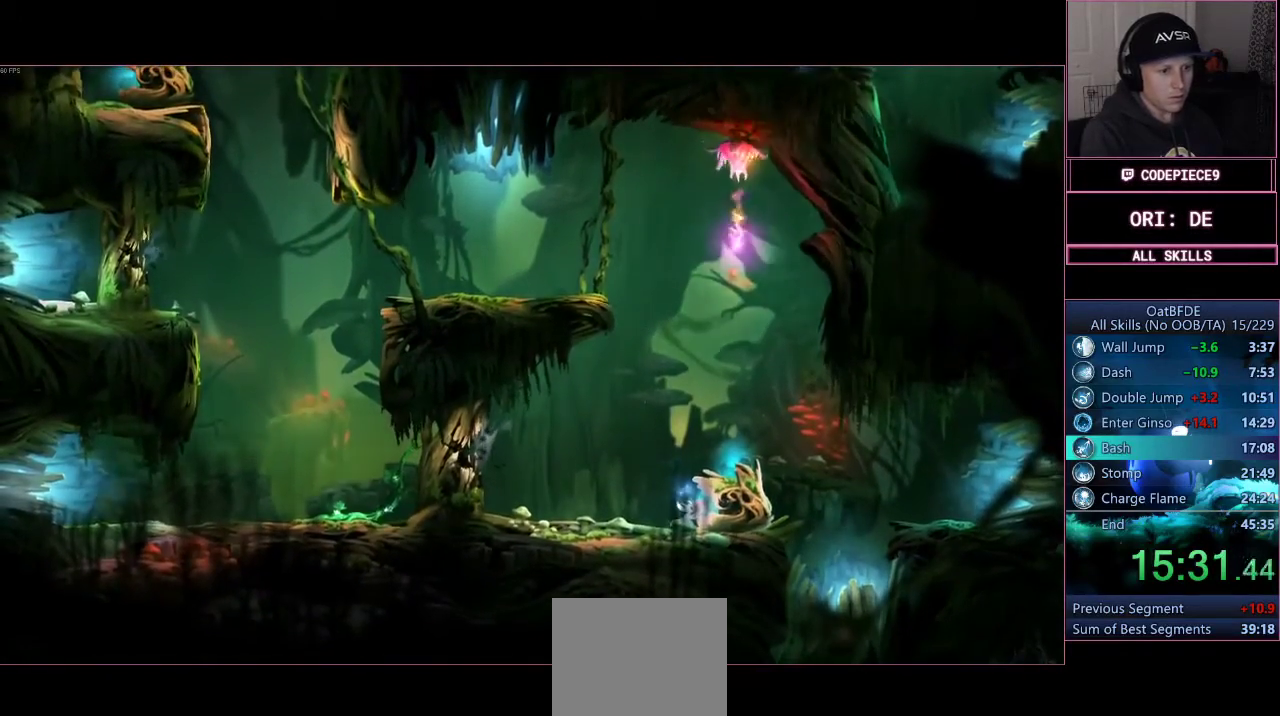
{"dt_ms": 500, "buttons": ["R2"], "left_stick": "center", "right_stick": "center", "events": []}
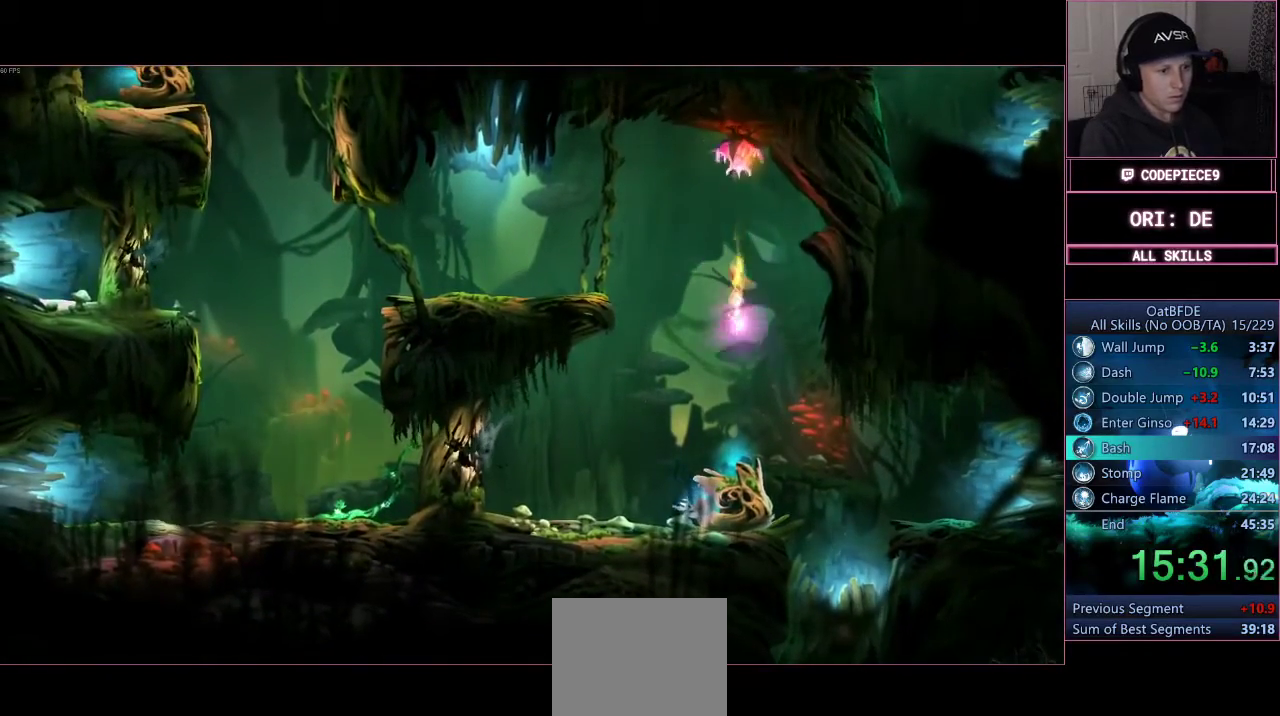
{"dt_ms": 500, "buttons": ["R2"], "left_stick": "center", "right_stick": "center", "events": []}
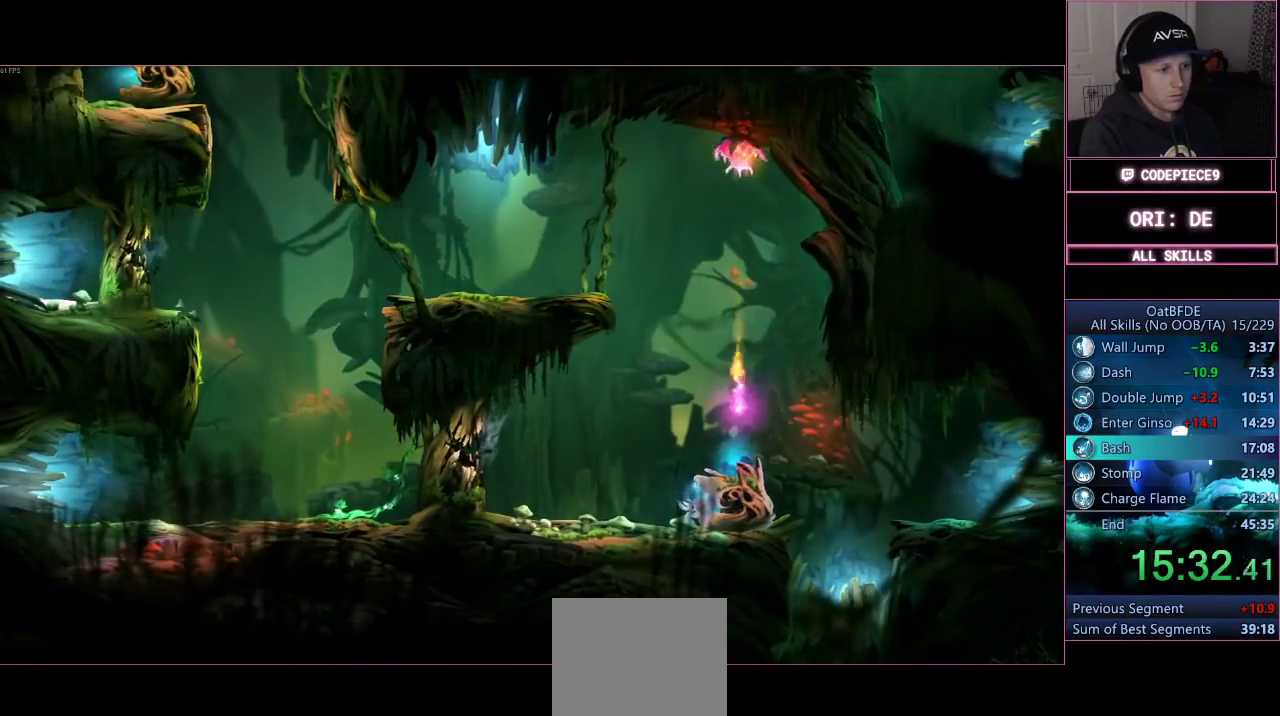
{"dt_ms": 500, "buttons": ["R2"], "left_stick": "center", "right_stick": "center", "events": []}
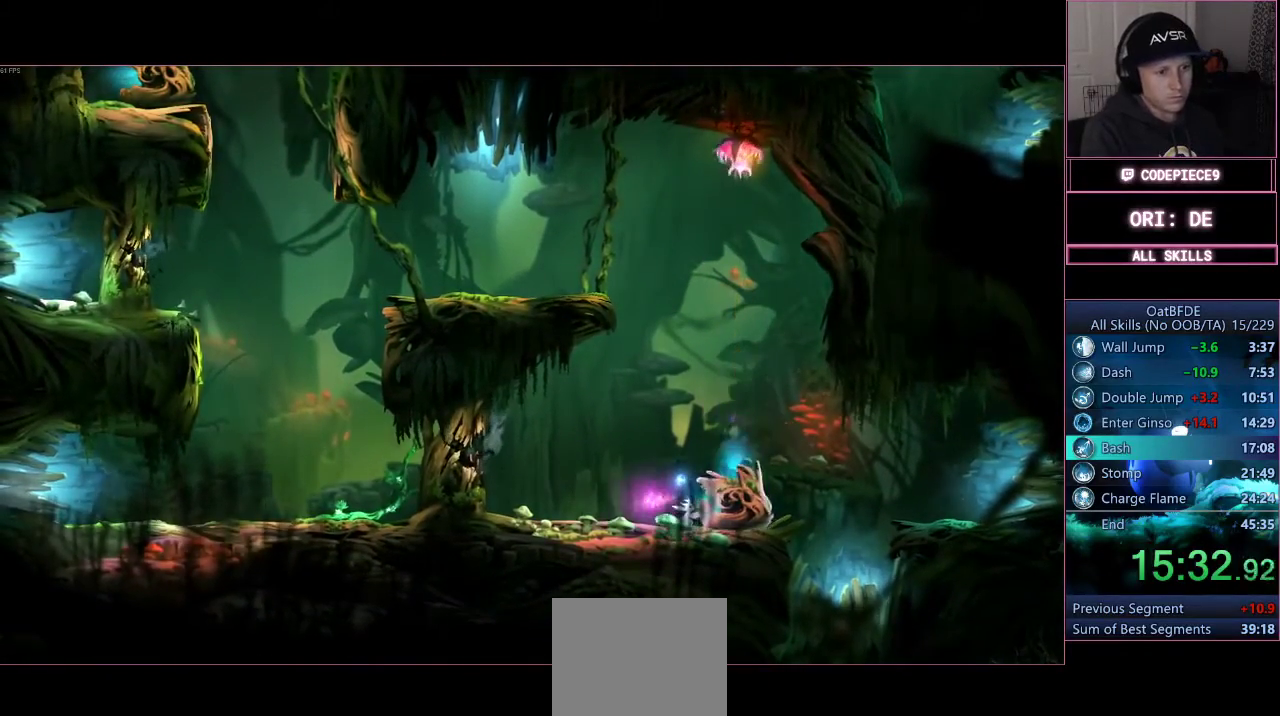
{"dt_ms": 500, "buttons": ["R2"], "left_stick": "right", "right_stick": "center", "events": [[433, "left_stick", "right"]]}
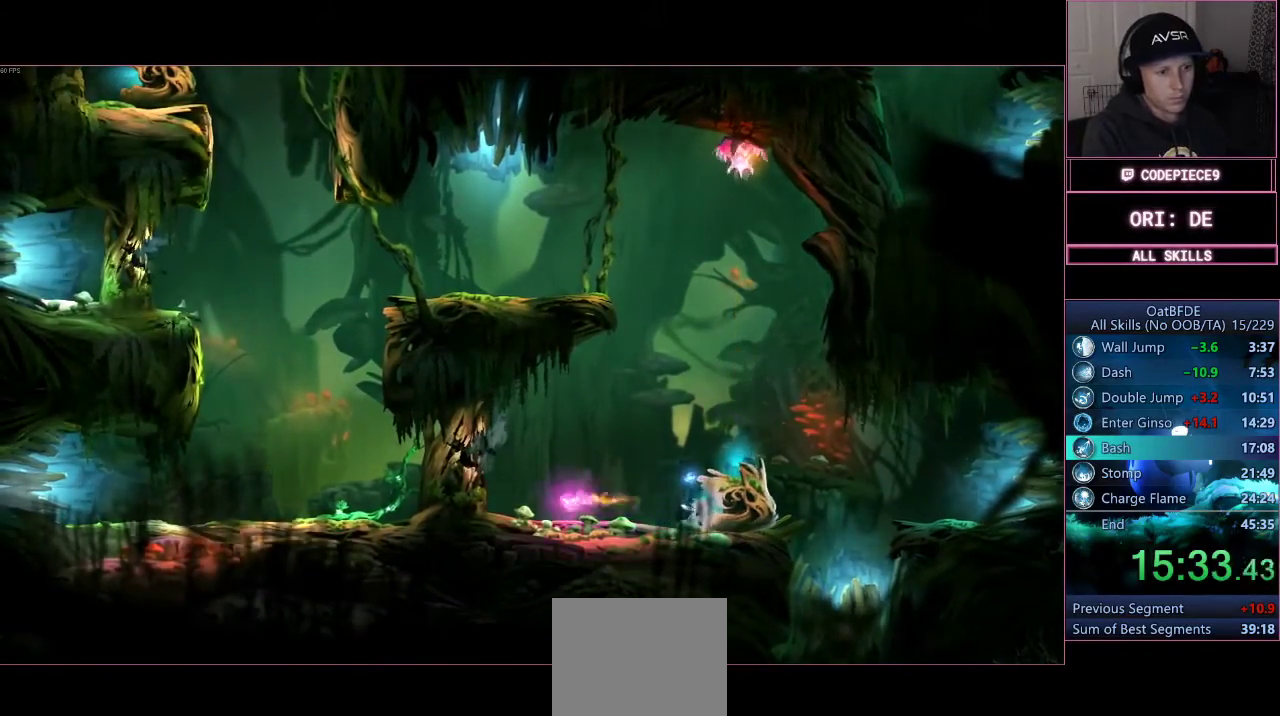
{"dt_ms": 500, "buttons": ["R2"], "left_stick": "center", "right_stick": "center", "events": [[67, "left_stick", "center"]]}
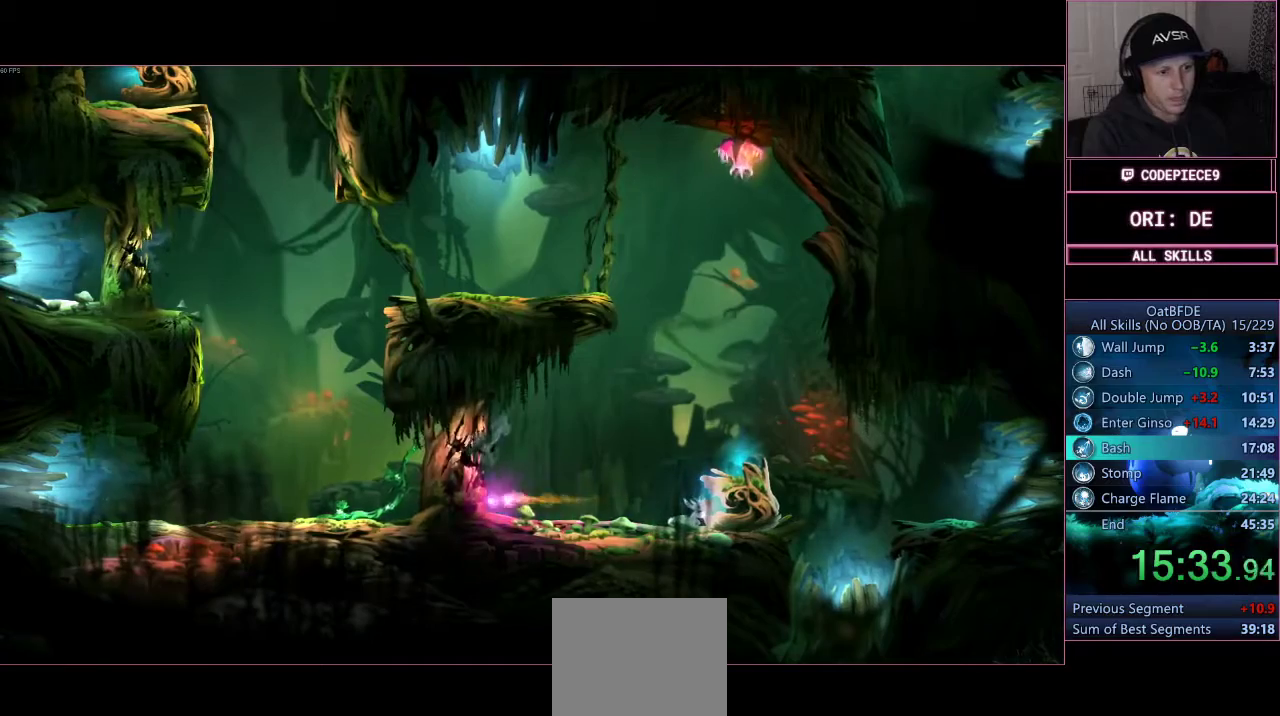
{"dt_ms": 500, "buttons": ["R2"], "left_stick": "center", "right_stick": "center", "events": []}
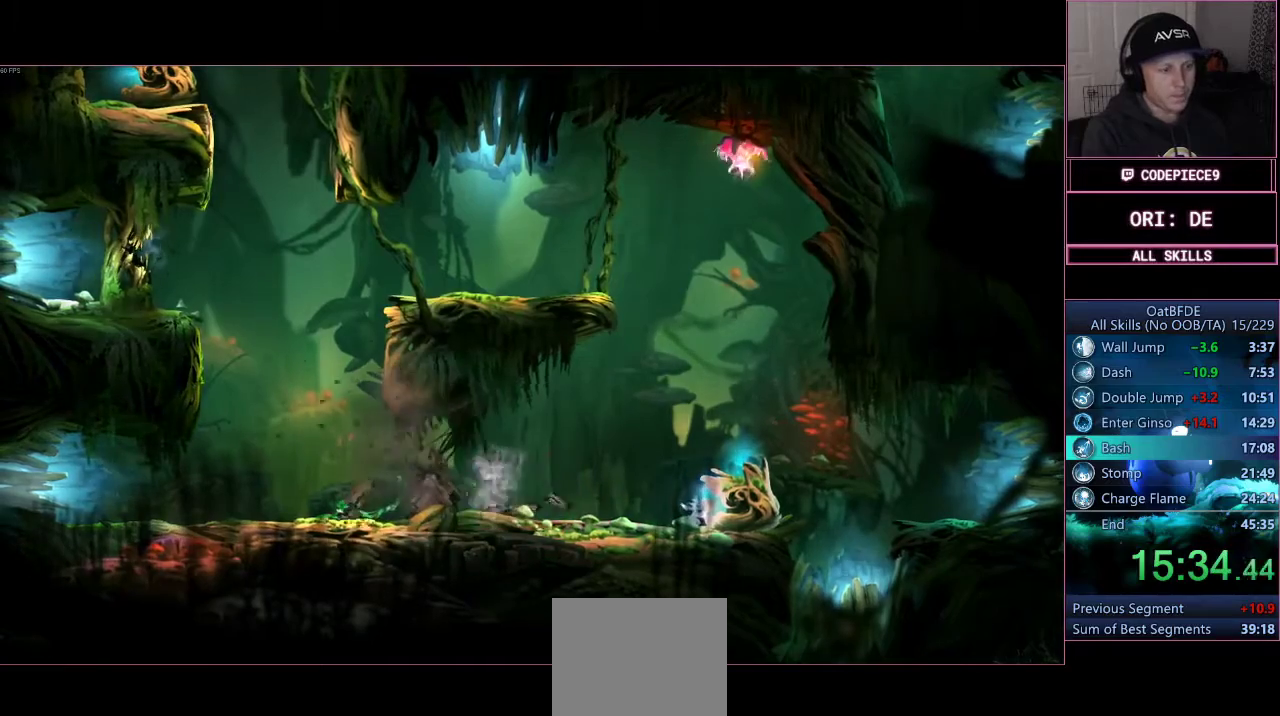
{"dt_ms": 500, "buttons": ["R2"], "left_stick": "center", "right_stick": "center", "events": []}
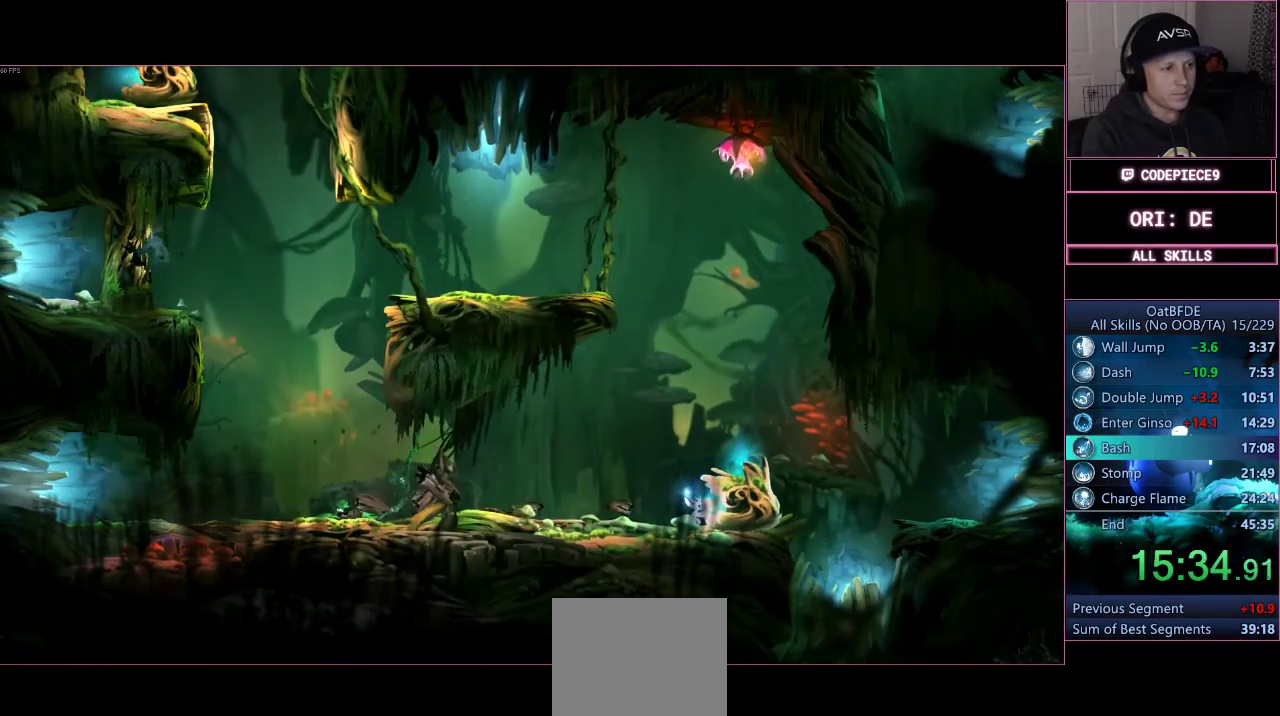
{"dt_ms": 500, "buttons": ["R2"], "left_stick": "center", "right_stick": "center", "events": []}
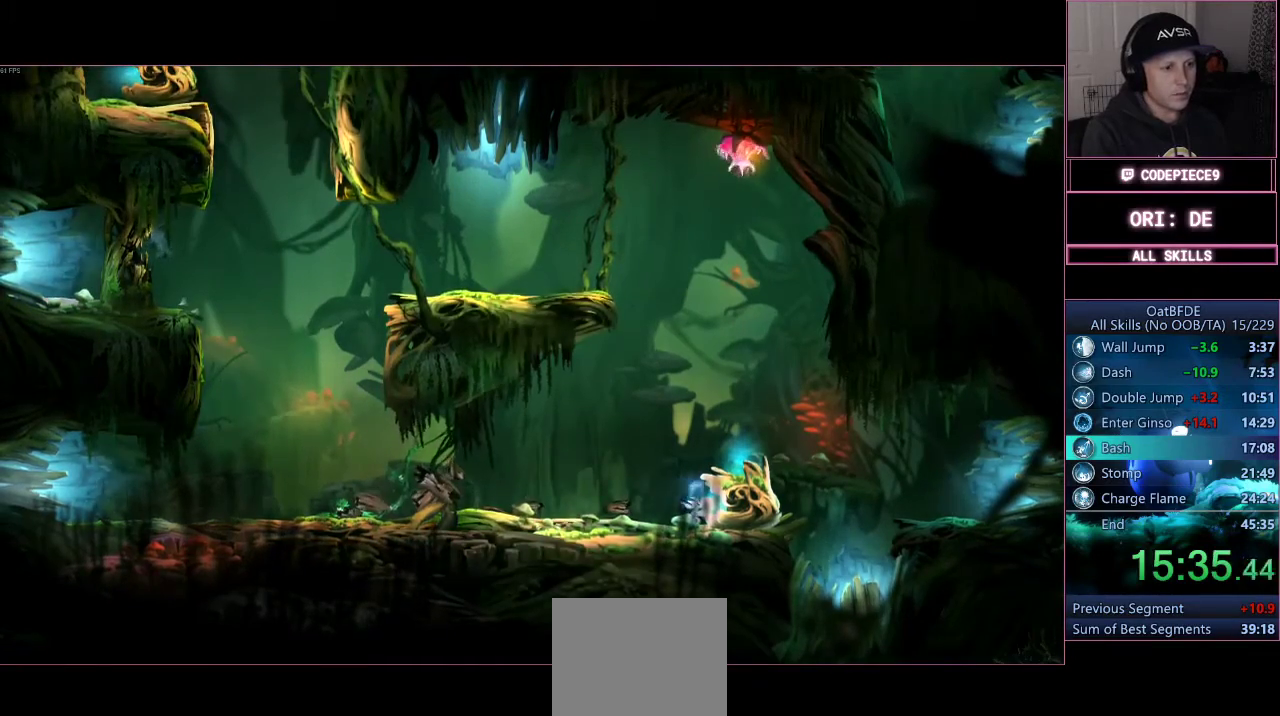
{"dt_ms": 500, "buttons": ["R2"], "left_stick": "center", "right_stick": "center", "events": []}
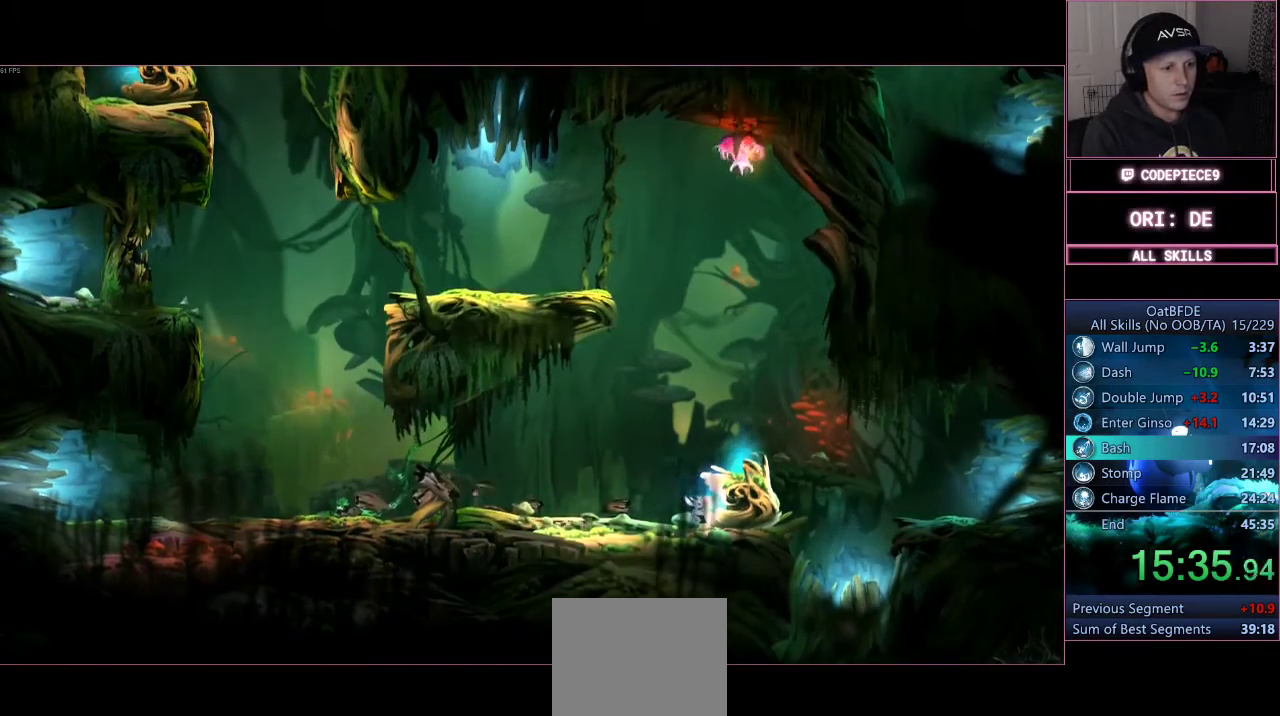
{"dt_ms": 500, "buttons": ["R2"], "left_stick": "center", "right_stick": "center", "events": []}
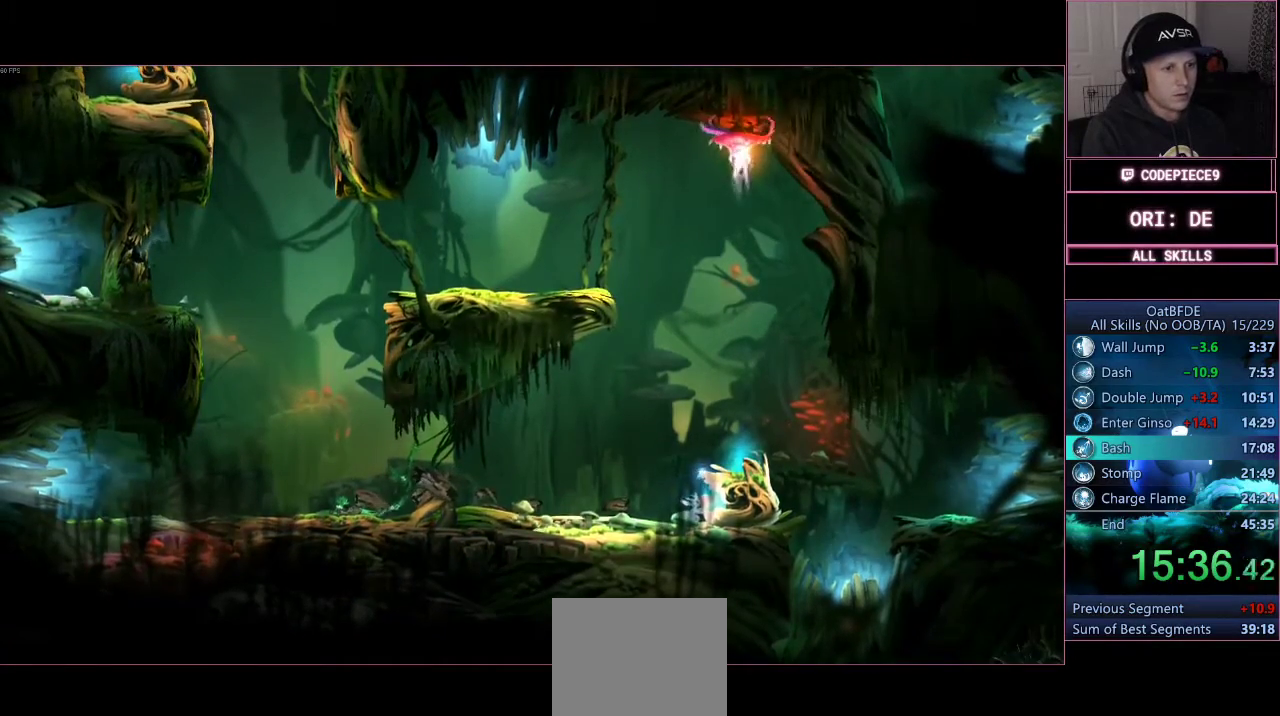
{"dt_ms": 500, "buttons": ["R2"], "left_stick": "center", "right_stick": "center", "events": []}
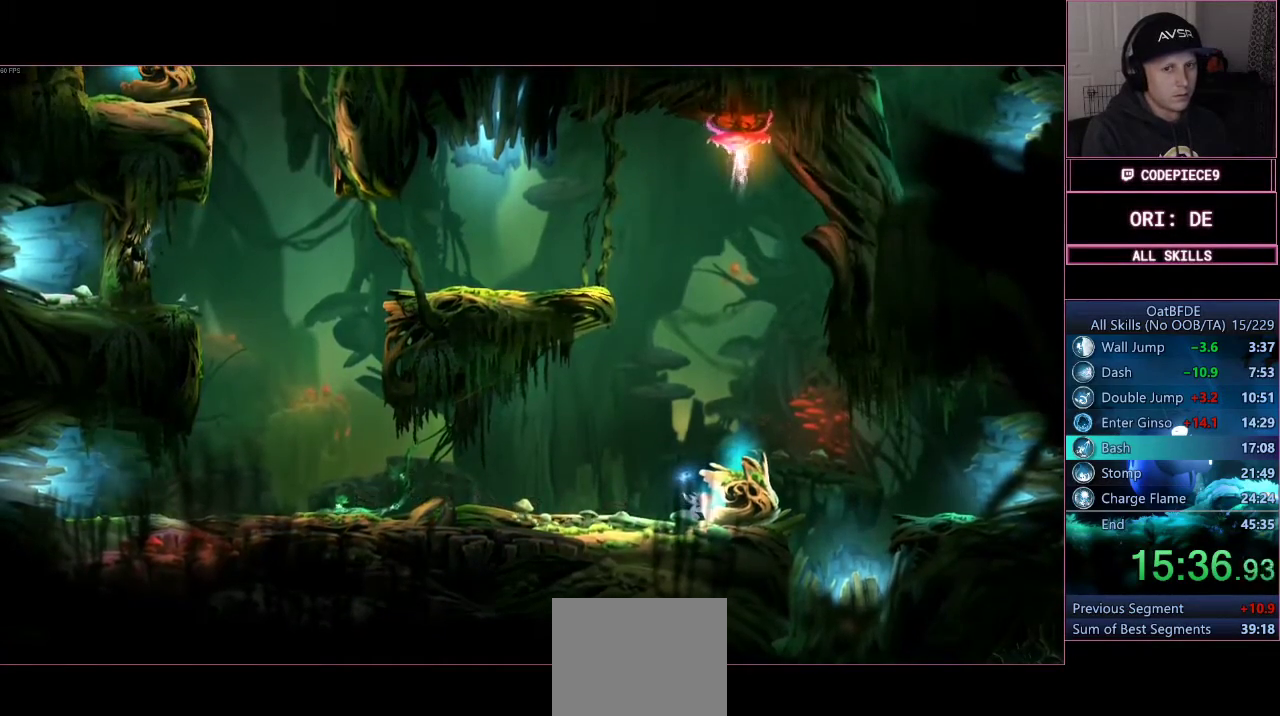
{"dt_ms": 500, "buttons": ["R2"], "left_stick": "center", "right_stick": "center", "events": []}
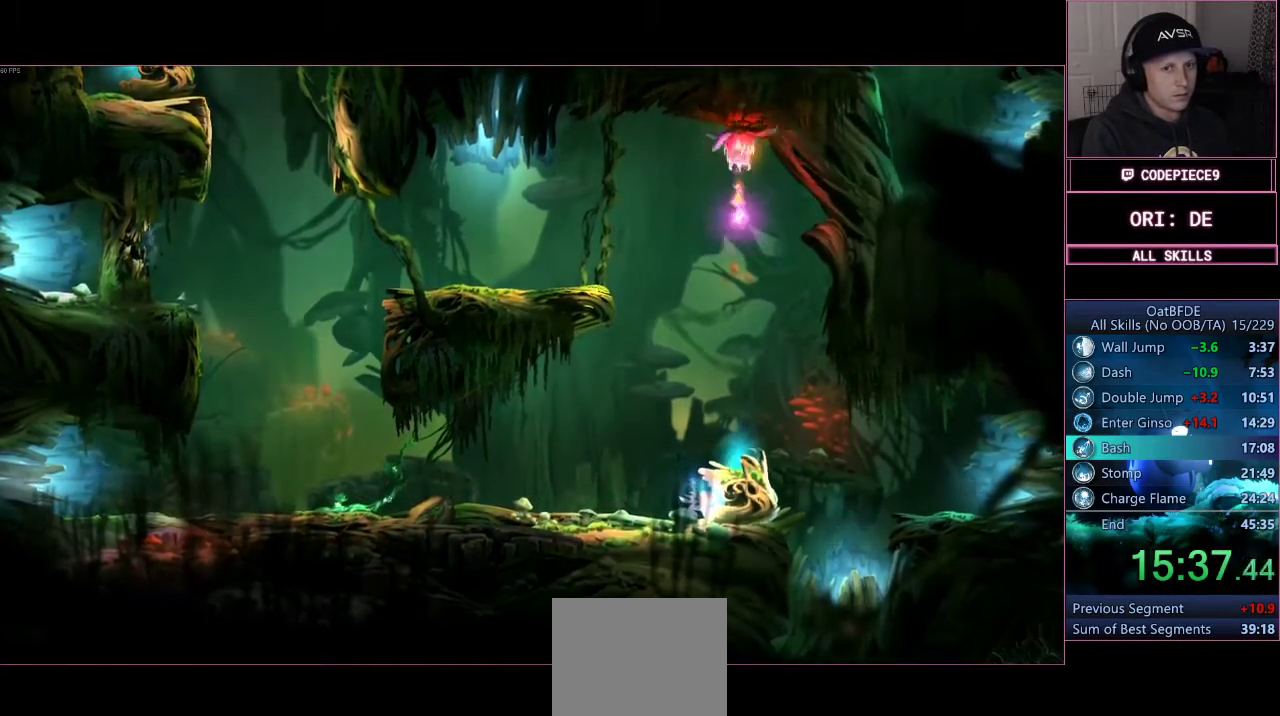
{"dt_ms": 500, "buttons": ["R2"], "left_stick": "center", "right_stick": "center", "events": []}
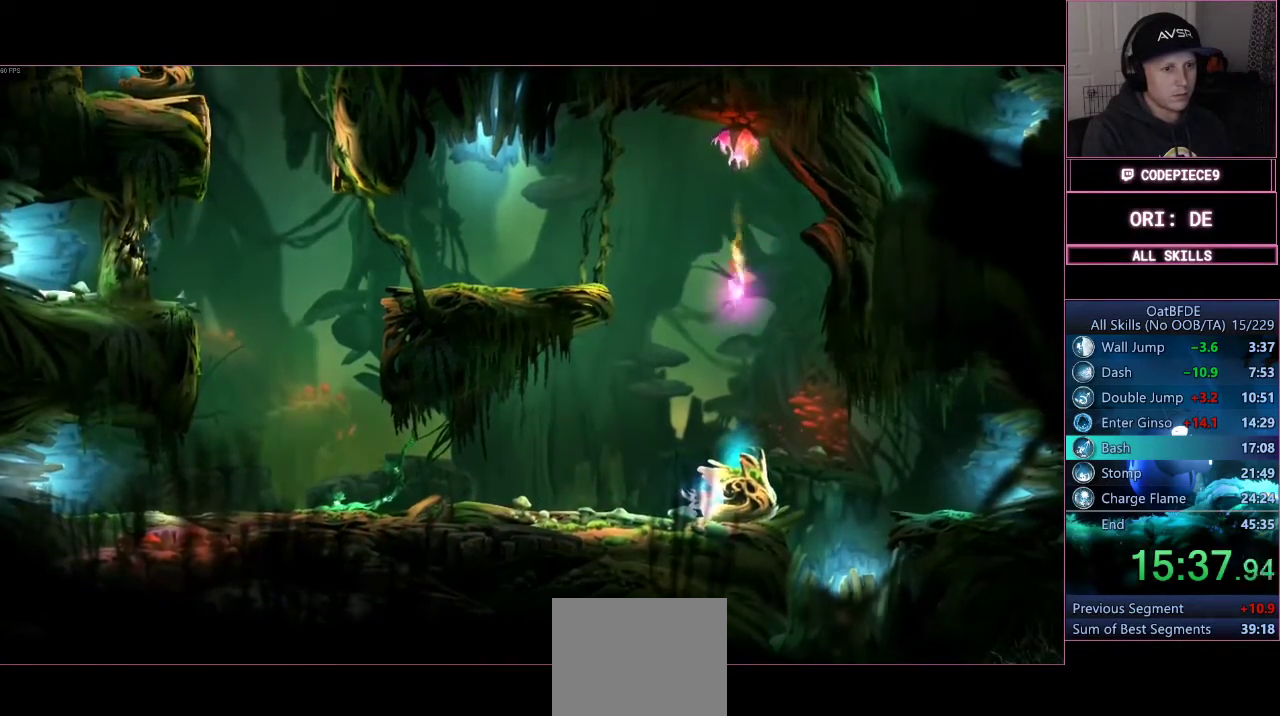
{"dt_ms": 500, "buttons": ["R2"], "left_stick": "center", "right_stick": "center", "events": []}
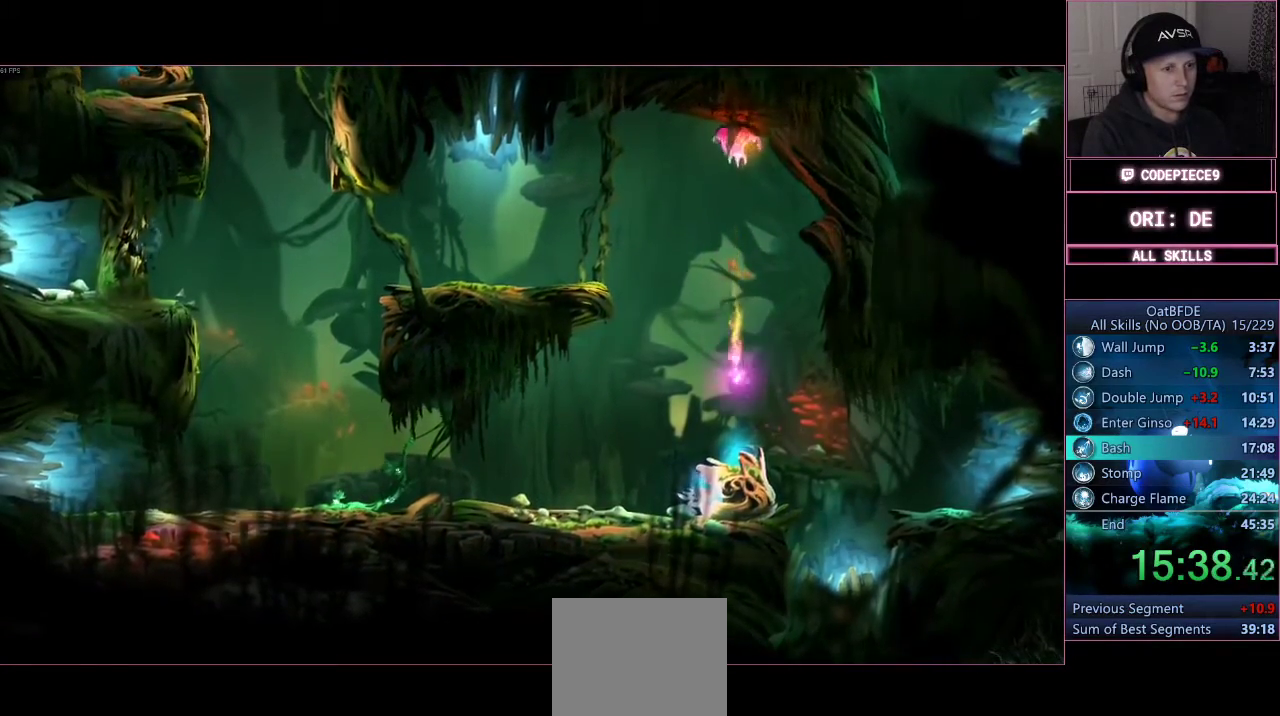
{"dt_ms": 500, "buttons": ["R2"], "left_stick": "center", "right_stick": "center", "events": []}
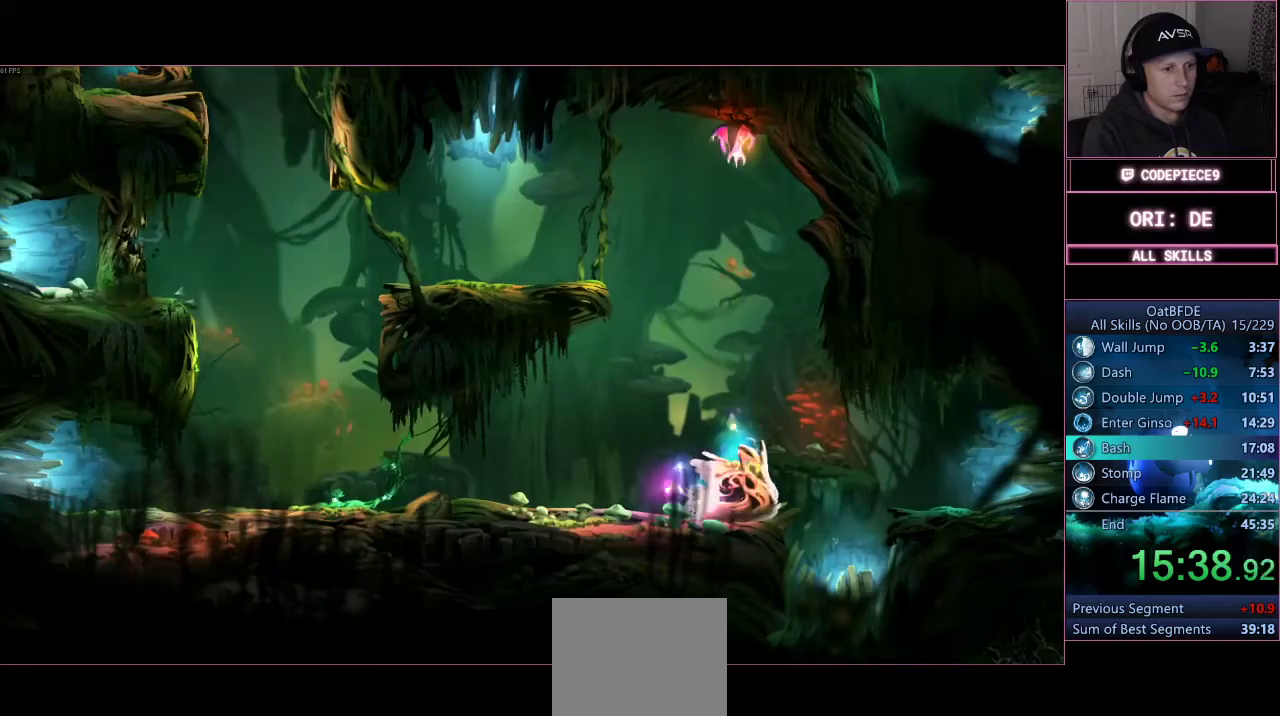
{"dt_ms": 500, "buttons": ["R2"], "left_stick": "right", "right_stick": "center", "events": [[100, "left_stick", "right"]]}